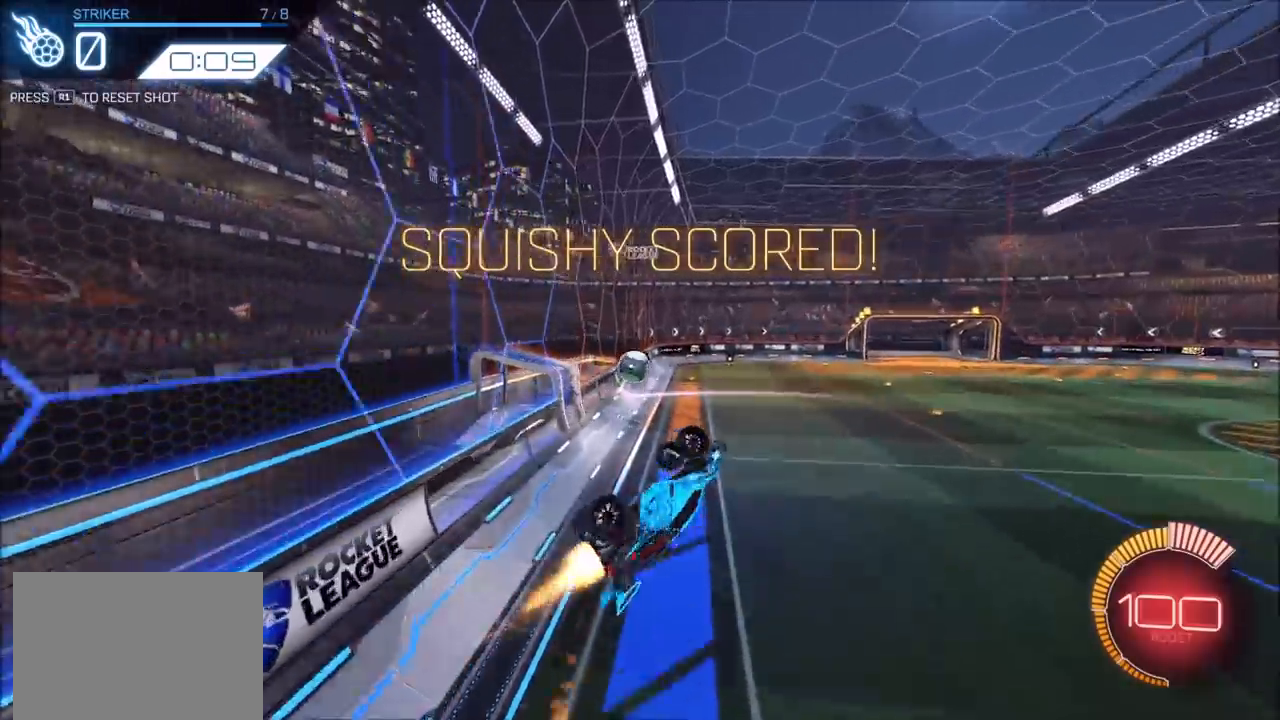
Gameplay with a controller (PlayStation layout); each line is a JSON object with the inputs held at the frame after it. "events" lists button and stick changes between this image and that frame as [ms after this image, input, new state], when the widget could be followed in between. Not read: R3.
{"buttons": ["CROSS", "CIRCLE", "SQUARE", "L1", "R2"], "left_stick": "right", "right_stick": "center", "events": [[133, "left_stick", "up-left"], [217, "left_stick", "center"], [267, "left_stick", "down-right"], [433, "left_stick", "right"], [500, "L1", "down"]]}
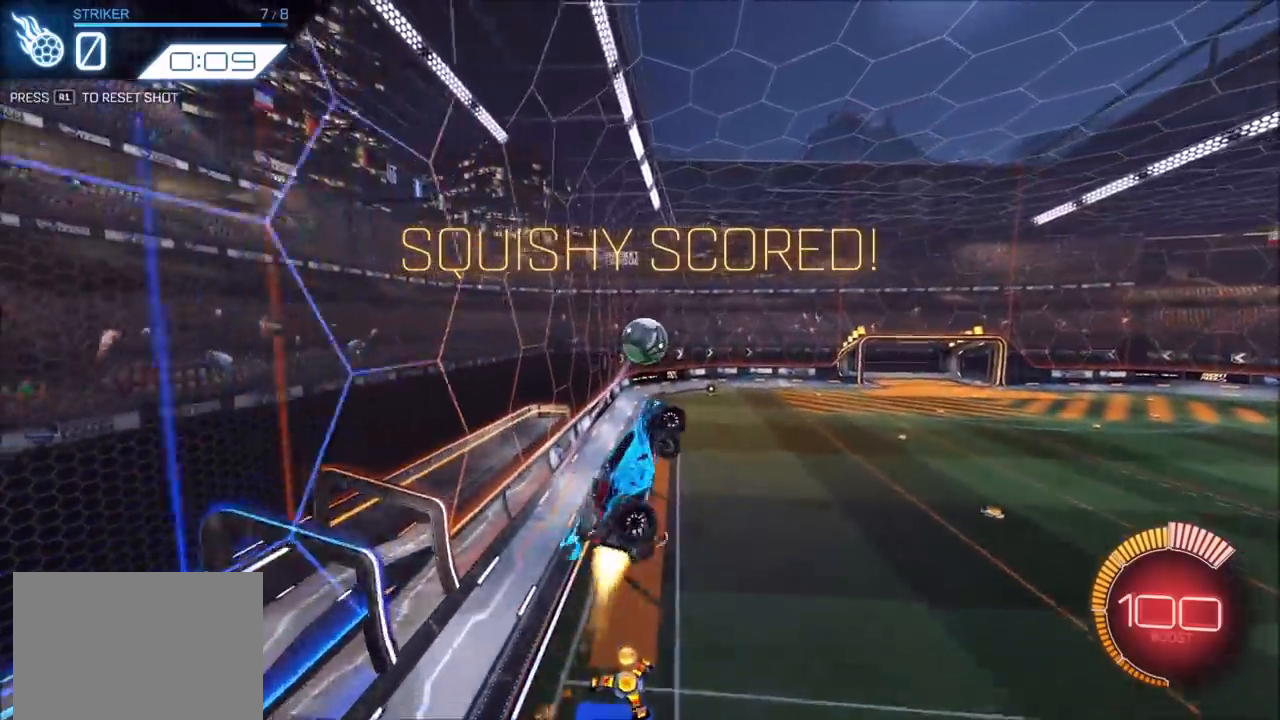
{"buttons": ["CIRCLE", "R2"], "left_stick": "center", "right_stick": "center", "events": [[17, "SQUARE", "up"], [67, "CROSS", "up"], [100, "CIRCLE", "up"], [133, "left_stick", "center"], [150, "L1", "up"], [233, "CIRCLE", "down"], [267, "left_stick", "up-left"], [417, "left_stick", "up-right"], [500, "left_stick", "center"]]}
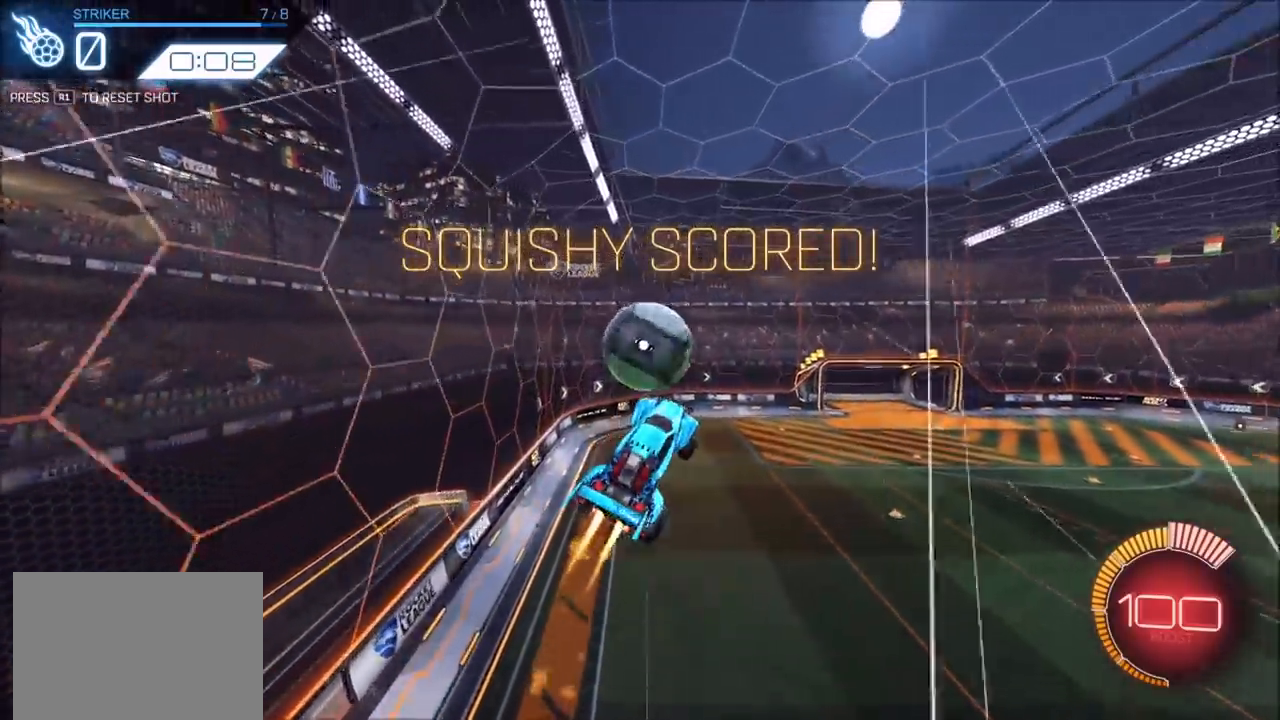
{"buttons": ["CROSS", "CIRCLE", "SQUARE", "R2"], "left_stick": "left", "right_stick": "center", "events": [[50, "left_stick", "up-left"], [100, "CROSS", "down"], [150, "SQUARE", "down"], [183, "left_stick", "left"]]}
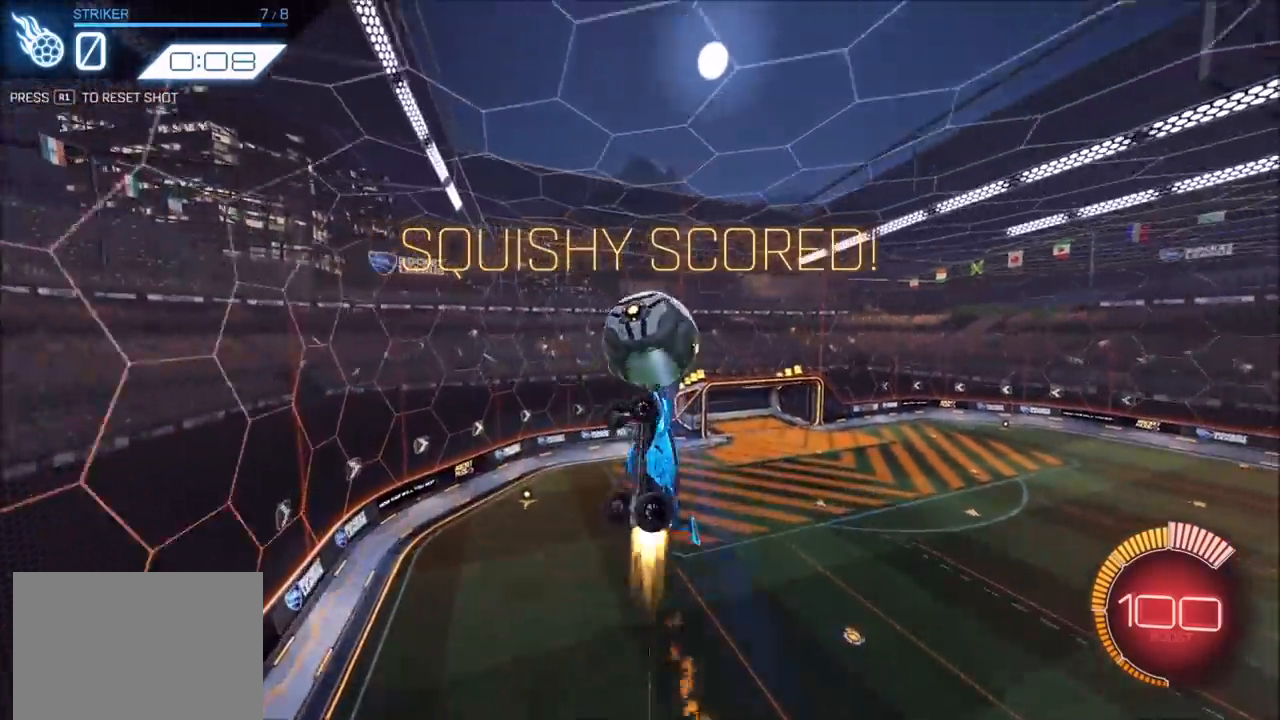
{"buttons": ["CIRCLE", "L1", "R2"], "left_stick": "up-right", "right_stick": "center", "events": [[167, "CIRCLE", "up"], [217, "SQUARE", "up"], [233, "left_stick", "up-left"], [250, "CROSS", "up"], [400, "CIRCLE", "down"], [483, "left_stick", "up-right"], [500, "L1", "down"]]}
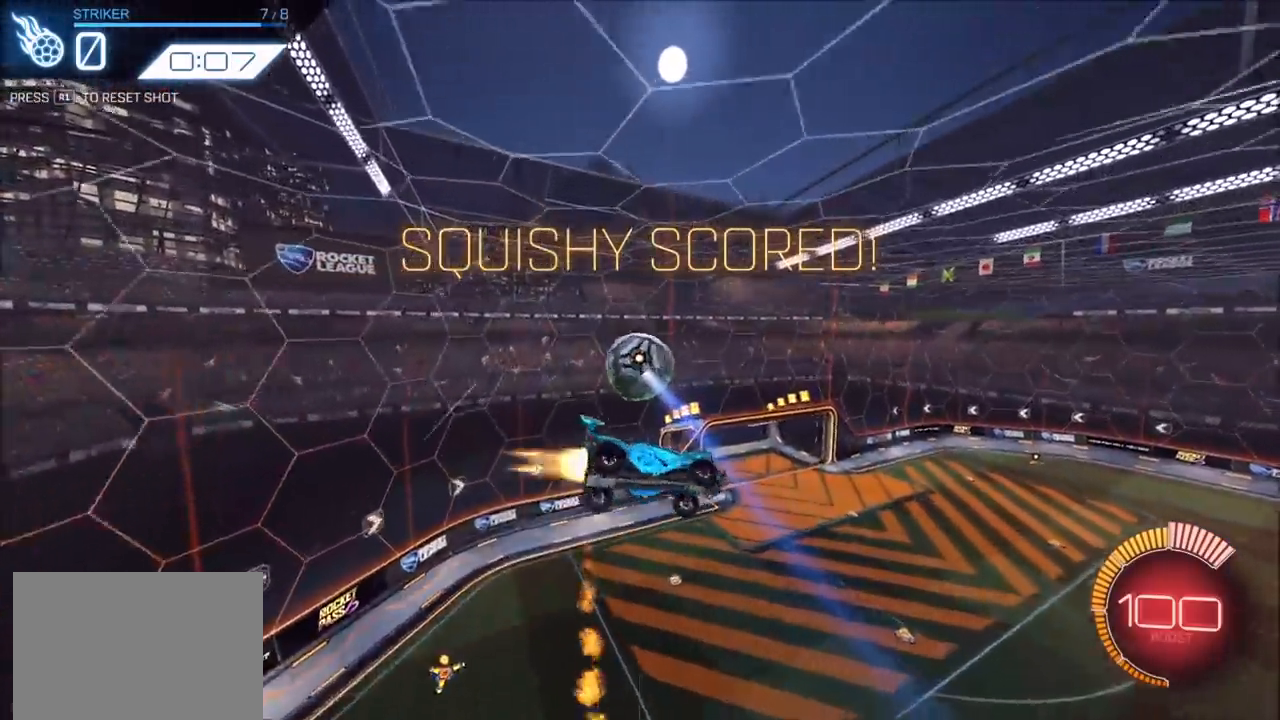
{"buttons": [], "left_stick": "center", "right_stick": "center", "events": [[17, "left_stick", "right"], [117, "R2", "up"], [150, "left_stick", "down-right"], [200, "CIRCLE", "up"], [283, "L1", "up"], [300, "left_stick", "center"], [350, "CIRCLE", "down"], [483, "CIRCLE", "up"]]}
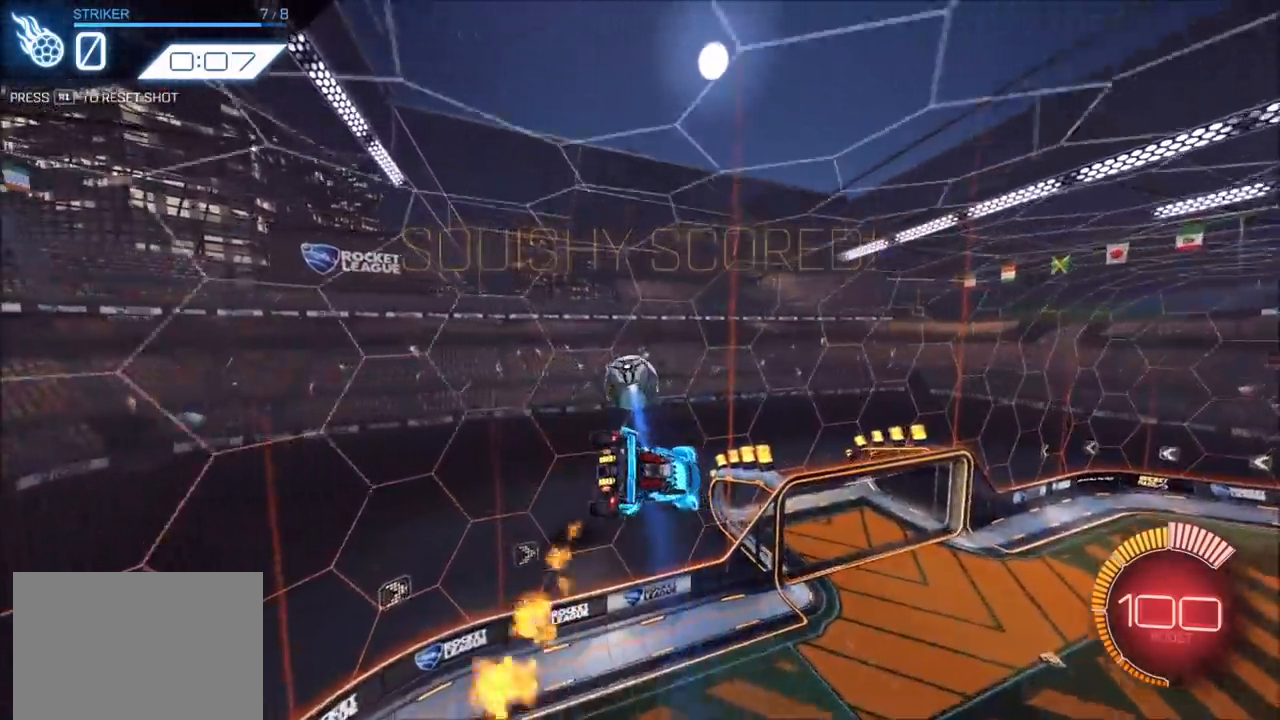
{"buttons": ["L1"], "left_stick": "center", "right_stick": "center", "events": [[83, "CIRCLE", "down"], [117, "left_stick", "up-right"], [183, "CIRCLE", "up"], [250, "left_stick", "center"], [267, "L1", "down"]]}
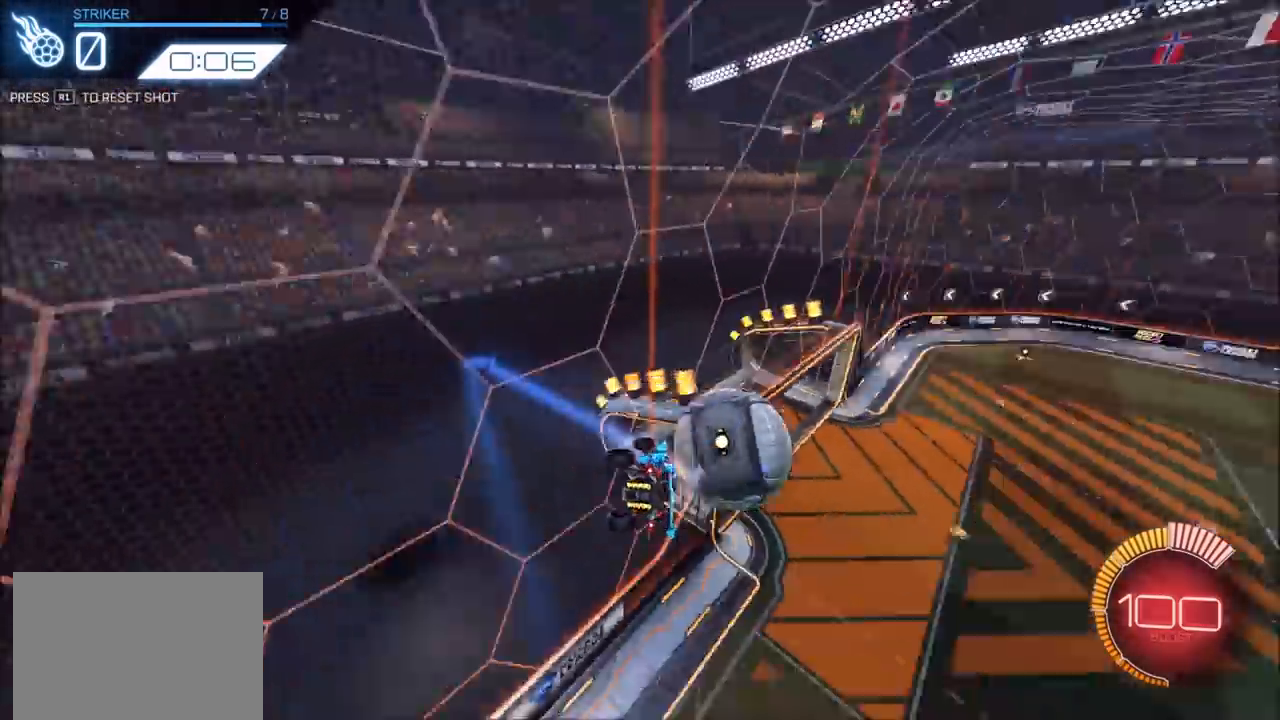
{"buttons": ["CIRCLE", "L1", "R2"], "left_stick": "up", "right_stick": "center", "events": [[150, "R2", "down"], [283, "CIRCLE", "down"], [383, "CROSS", "down"], [417, "left_stick", "up"], [467, "CROSS", "up"]]}
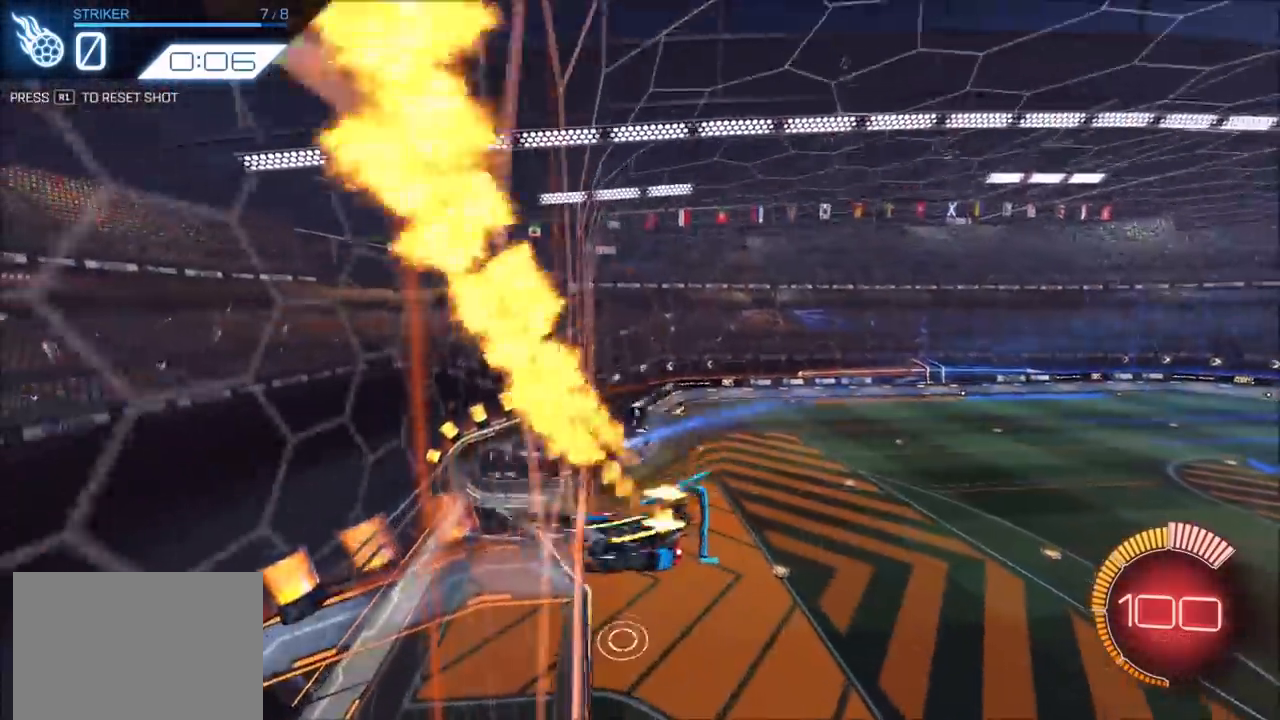
{"buttons": ["CIRCLE"], "left_stick": "center", "right_stick": "center", "events": [[33, "CROSS", "down"], [83, "L1", "up"], [150, "left_stick", "down"], [250, "CROSS", "up"], [300, "left_stick", "down-right"], [317, "R2", "up"], [400, "left_stick", "center"], [433, "R1", "down"], [483, "R1", "up"]]}
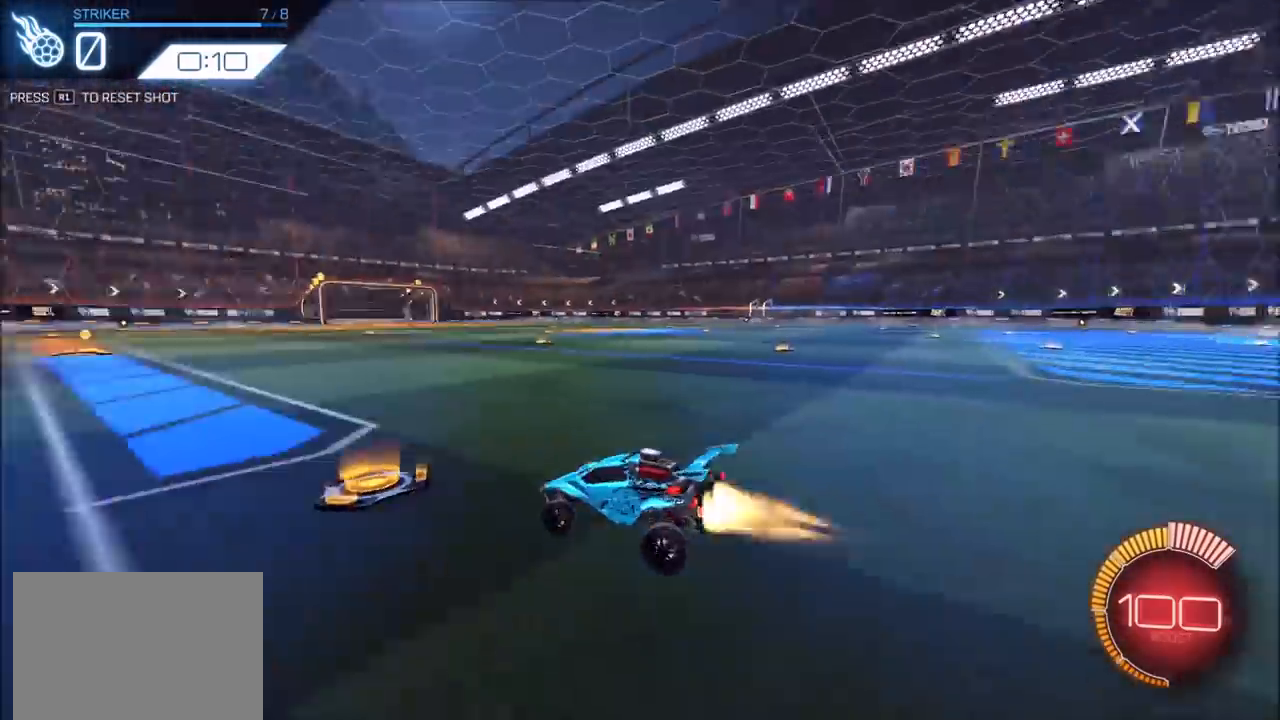
{"buttons": ["CROSS", "CIRCLE", "R2"], "left_stick": "down", "right_stick": "center", "events": [[117, "R2", "down"], [400, "left_stick", "up-right"], [467, "CROSS", "down"], [483, "left_stick", "down"]]}
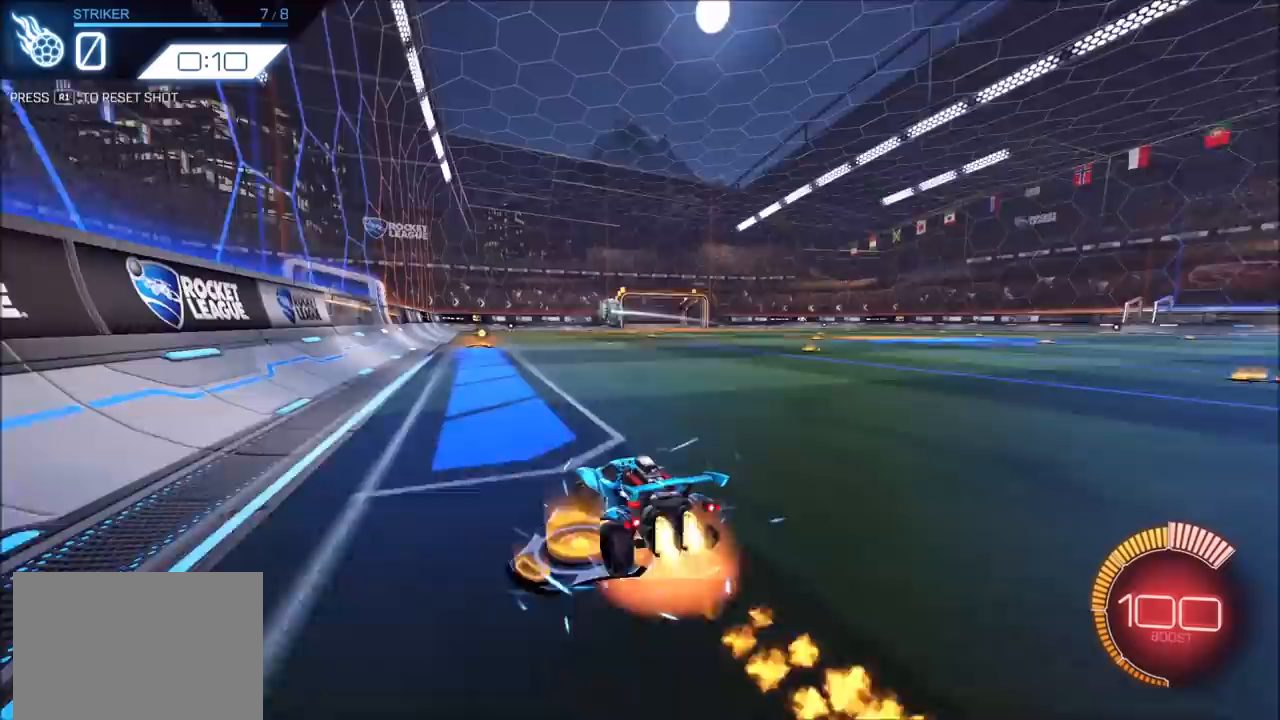
{"buttons": ["CROSS", "CIRCLE", "SQUARE", "R2"], "left_stick": "center", "right_stick": "center", "events": [[133, "CROSS", "up"], [133, "left_stick", "center"], [183, "CROSS", "down"], [233, "SQUARE", "down"], [233, "left_stick", "down"], [450, "left_stick", "center"]]}
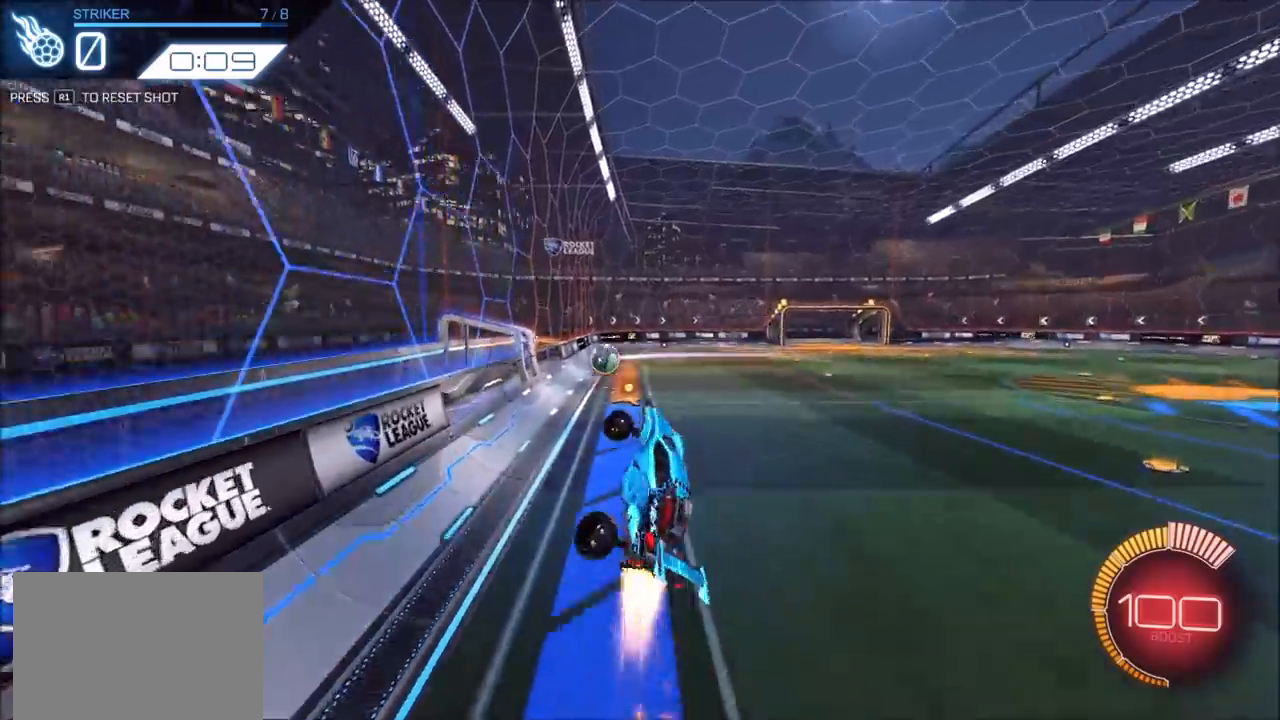
{"buttons": ["CROSS", "CIRCLE", "SQUARE", "R2"], "left_stick": "down-right", "right_stick": "center", "events": [[250, "left_stick", "left"], [300, "left_stick", "down-left"], [500, "left_stick", "down-right"]]}
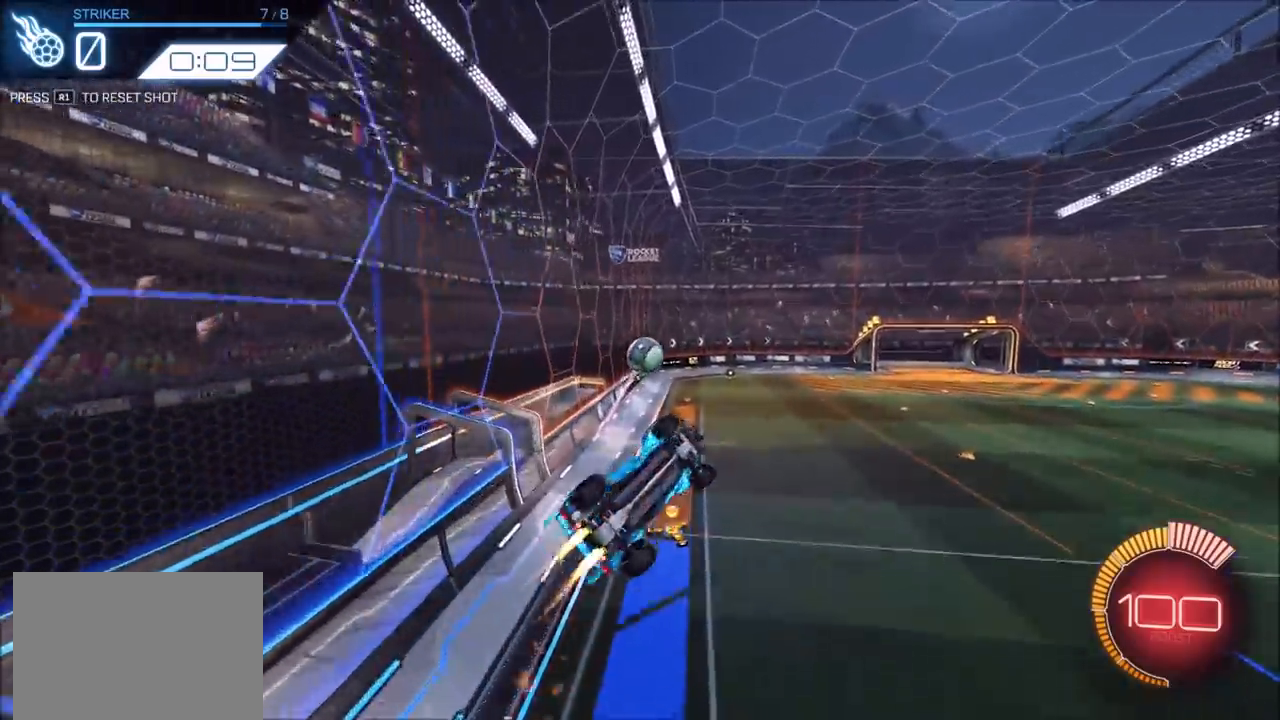
{"buttons": ["CROSS", "CIRCLE", "SQUARE", "R2"], "left_stick": "left", "right_stick": "center", "events": [[33, "CIRCLE", "up"], [117, "left_stick", "right"], [183, "CIRCLE", "down"], [317, "left_stick", "center"], [383, "left_stick", "left"]]}
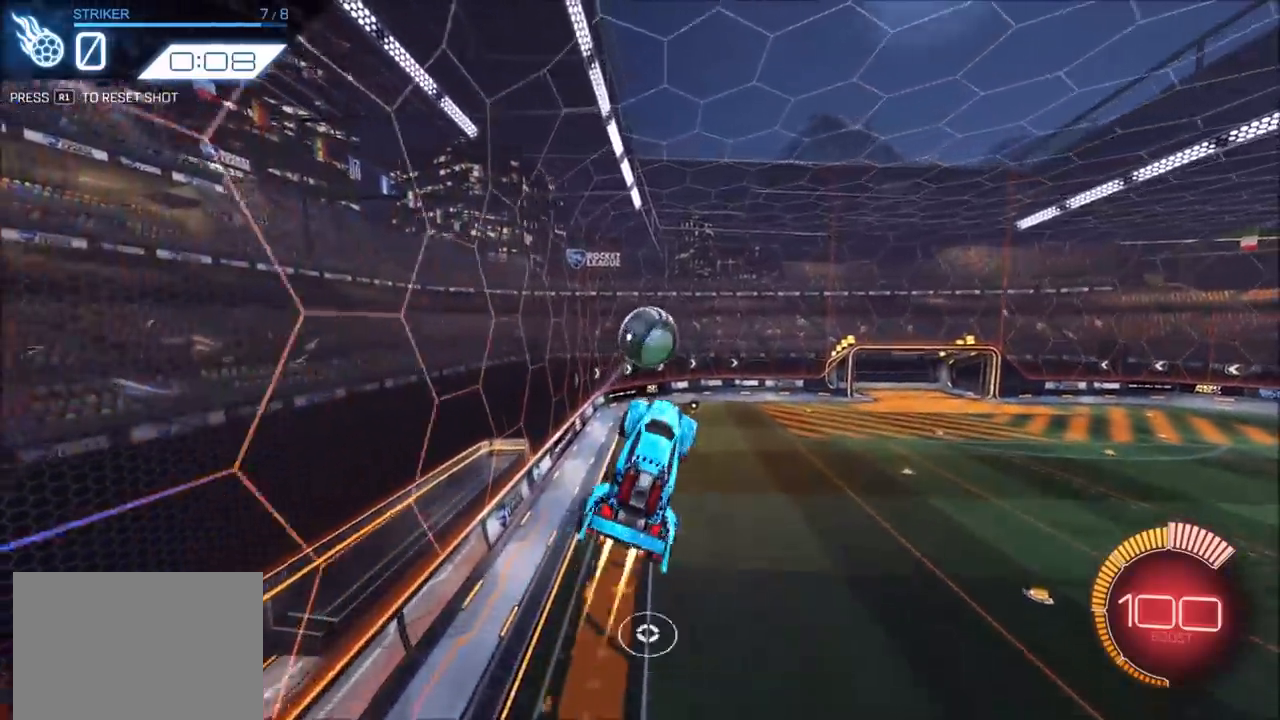
{"buttons": ["CROSS", "CIRCLE", "SQUARE", "R2"], "left_stick": "up-left", "right_stick": "center", "events": [[67, "left_stick", "down"], [267, "left_stick", "up-left"]]}
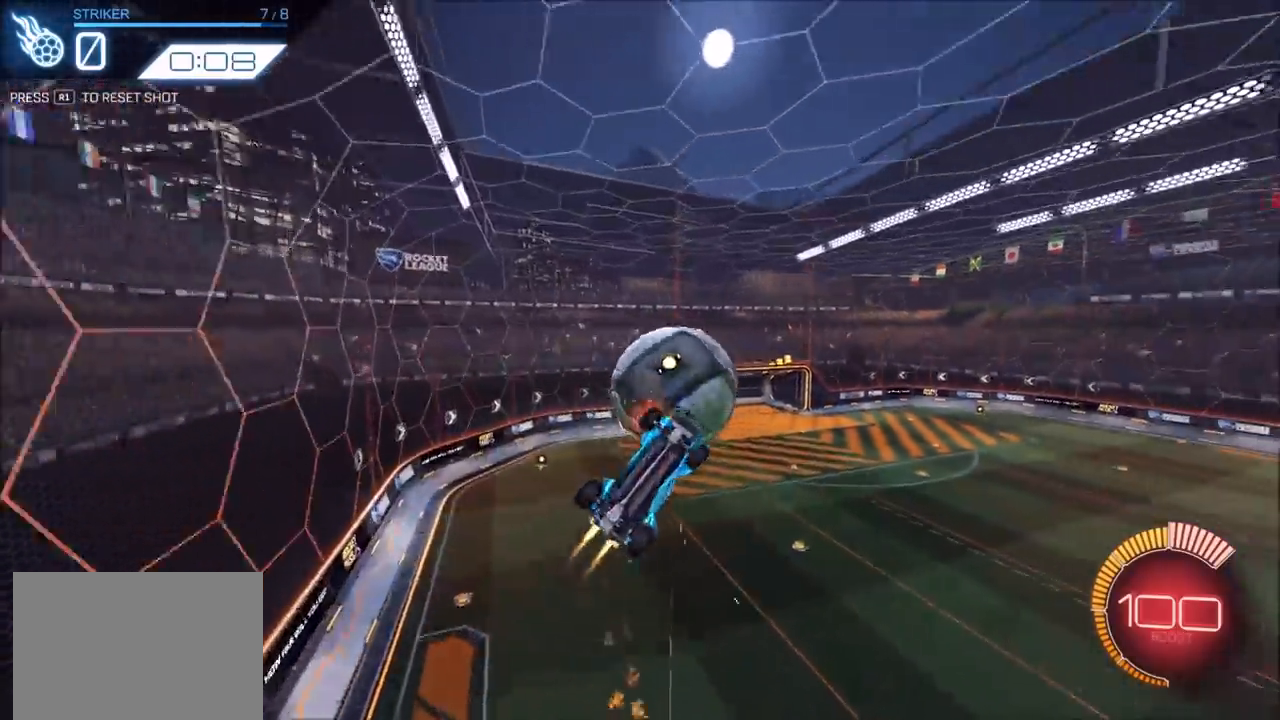
{"buttons": ["CROSS", "CIRCLE", "SQUARE", "R2"], "left_stick": "up-left", "right_stick": "center", "events": [[100, "left_stick", "left"], [283, "left_stick", "up-left"]]}
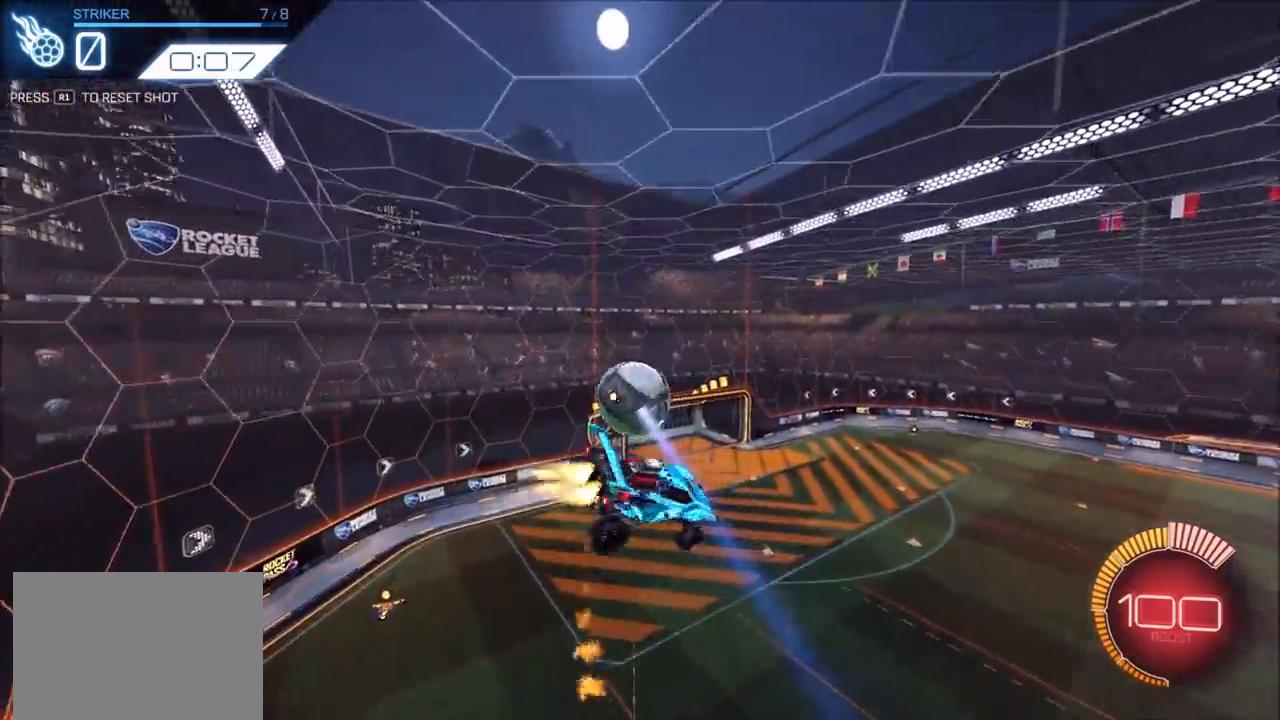
{"buttons": ["CROSS", "R2"], "left_stick": "down-left", "right_stick": "center", "events": [[283, "left_stick", "down-left"], [417, "CIRCLE", "up"], [500, "SQUARE", "up"]]}
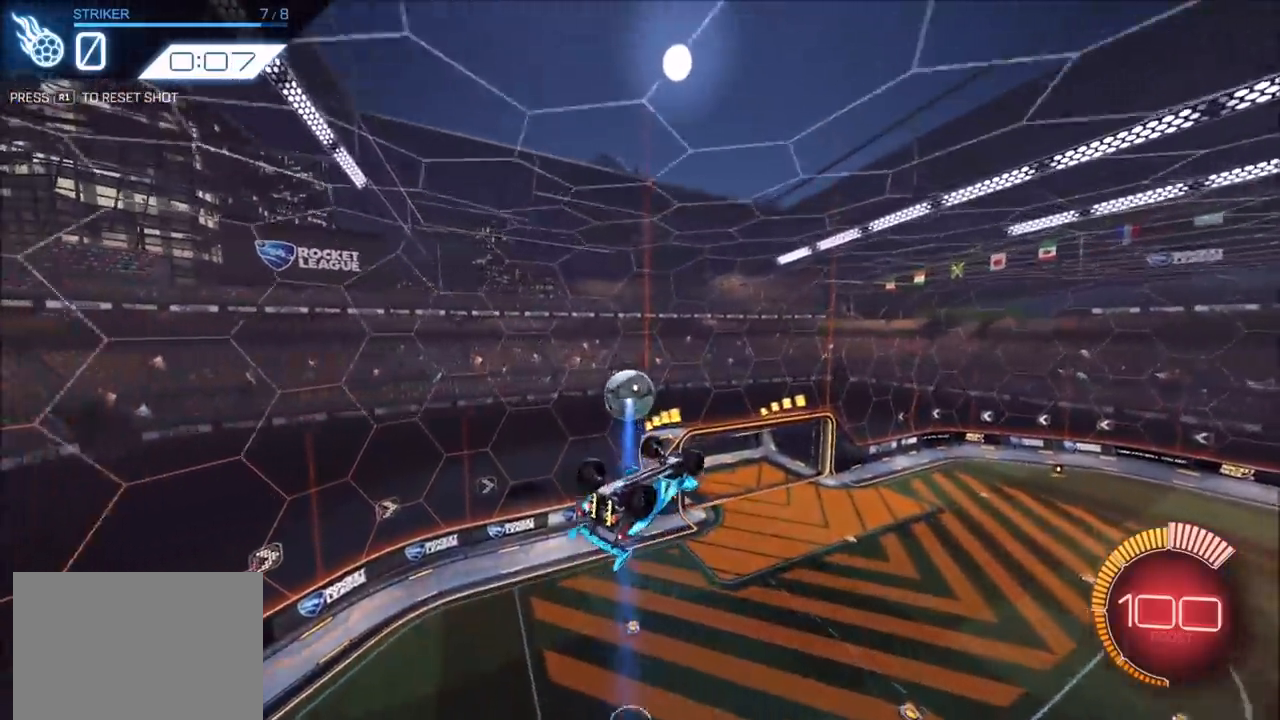
{"buttons": ["L1"], "left_stick": "right", "right_stick": "center", "events": [[67, "CROSS", "up"], [100, "R2", "up"], [133, "L1", "down"], [167, "left_stick", "right"], [200, "CIRCLE", "down"], [267, "CIRCLE", "up"], [383, "CIRCLE", "down"], [450, "CIRCLE", "up"]]}
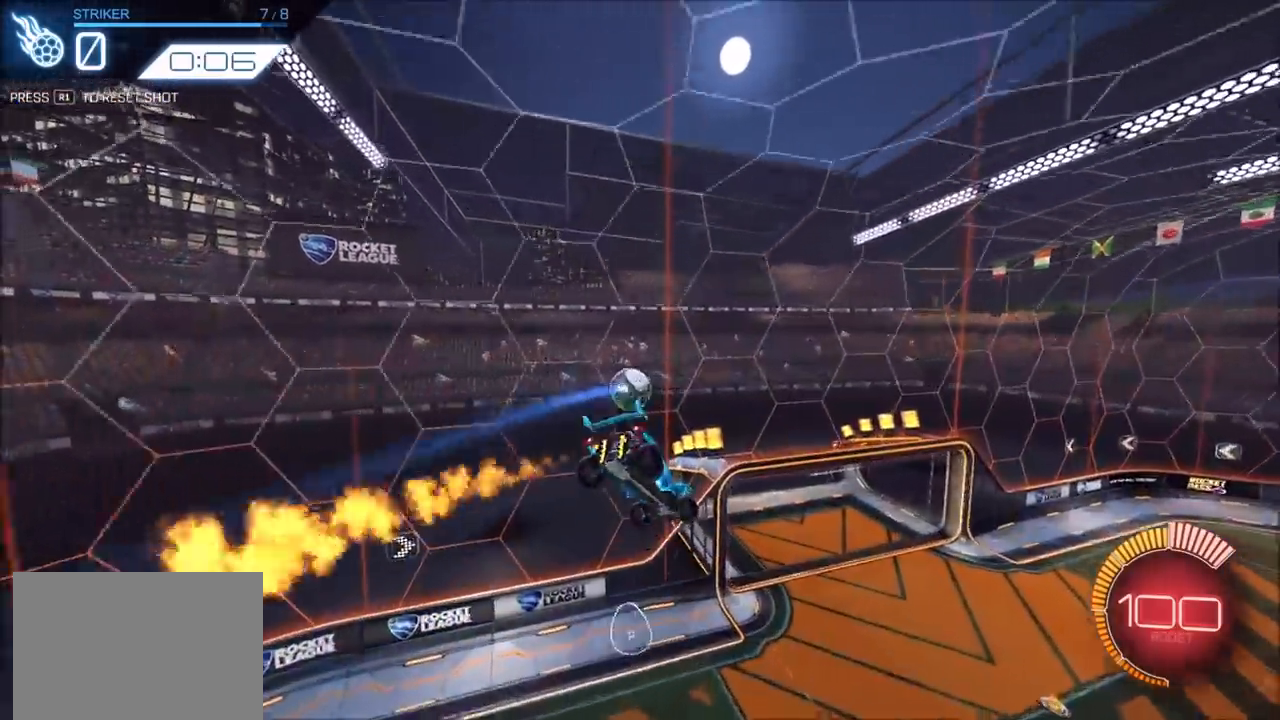
{"buttons": ["CIRCLE", "L1", "R2"], "left_stick": "center", "right_stick": "center", "events": [[17, "L1", "up"], [17, "left_stick", "center"], [250, "L1", "down"], [250, "R2", "down"], [267, "CIRCLE", "down"]]}
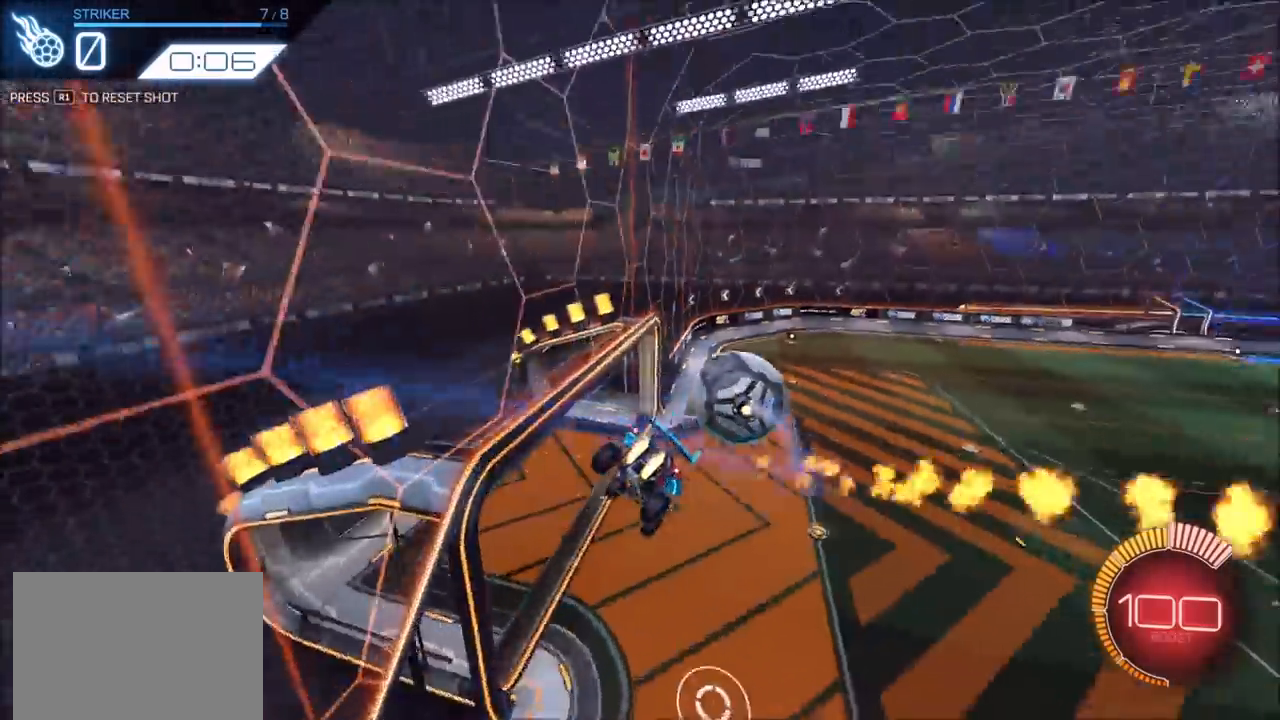
{"buttons": ["CIRCLE"], "left_stick": "center", "right_stick": "center", "events": [[67, "CIRCLE", "up"], [183, "R2", "up"], [250, "L1", "up"], [367, "R1", "down"], [383, "CIRCLE", "down"], [467, "R1", "up"]]}
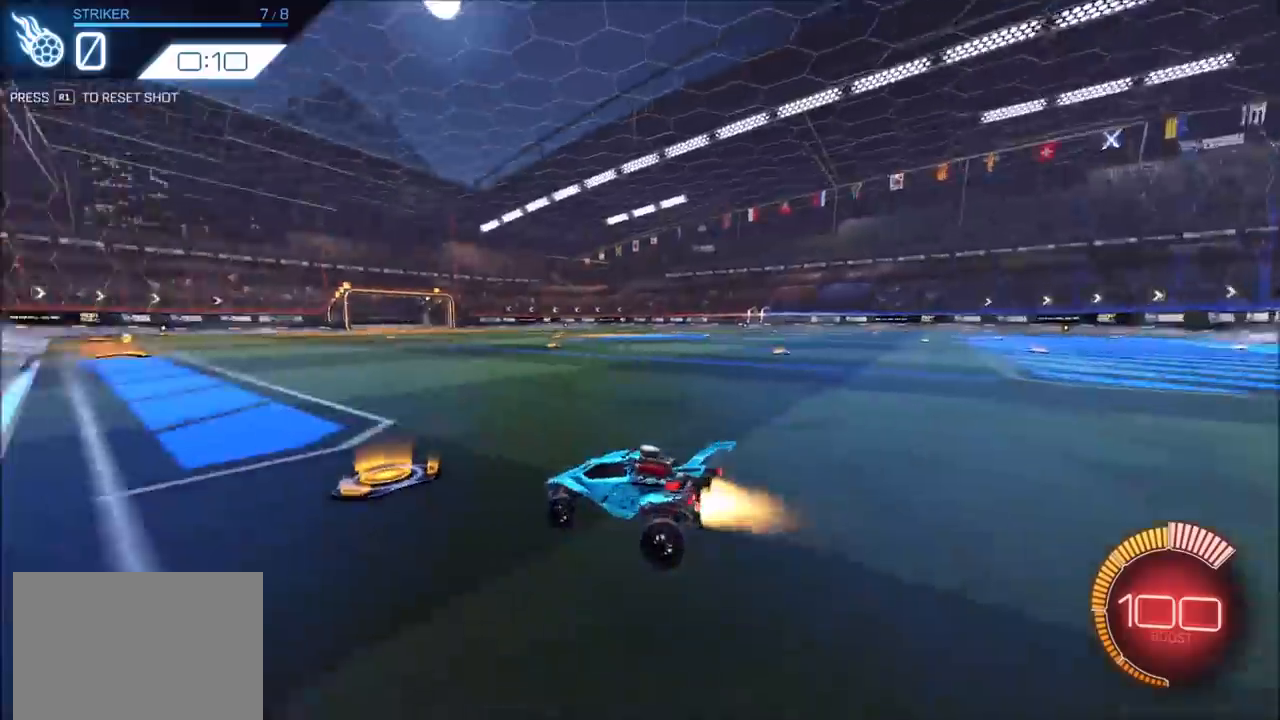
{"buttons": ["CROSS", "CIRCLE", "R2"], "left_stick": "down", "right_stick": "center", "events": [[83, "R2", "down"], [383, "CROSS", "down"], [400, "left_stick", "down"]]}
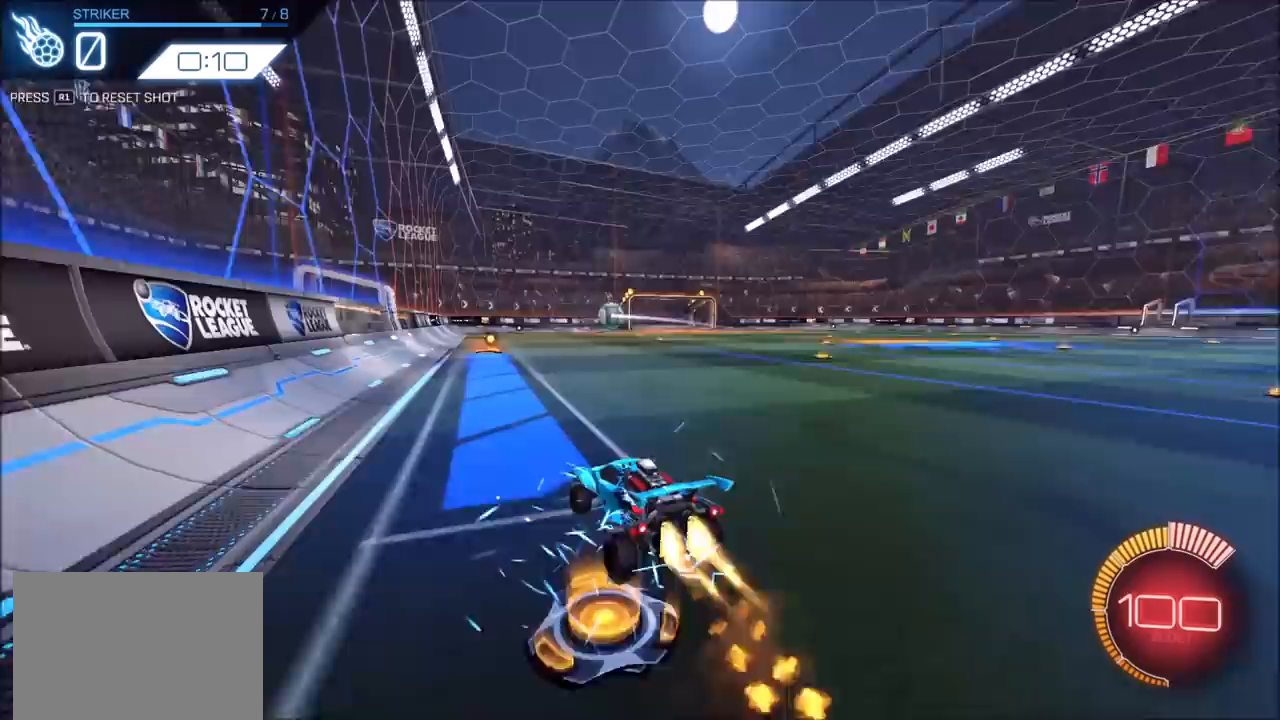
{"buttons": ["CROSS", "CIRCLE", "SQUARE", "R2"], "left_stick": "down", "right_stick": "center", "events": [[50, "CROSS", "up"], [83, "left_stick", "center"], [117, "CROSS", "down"], [167, "SQUARE", "down"], [167, "left_stick", "down"]]}
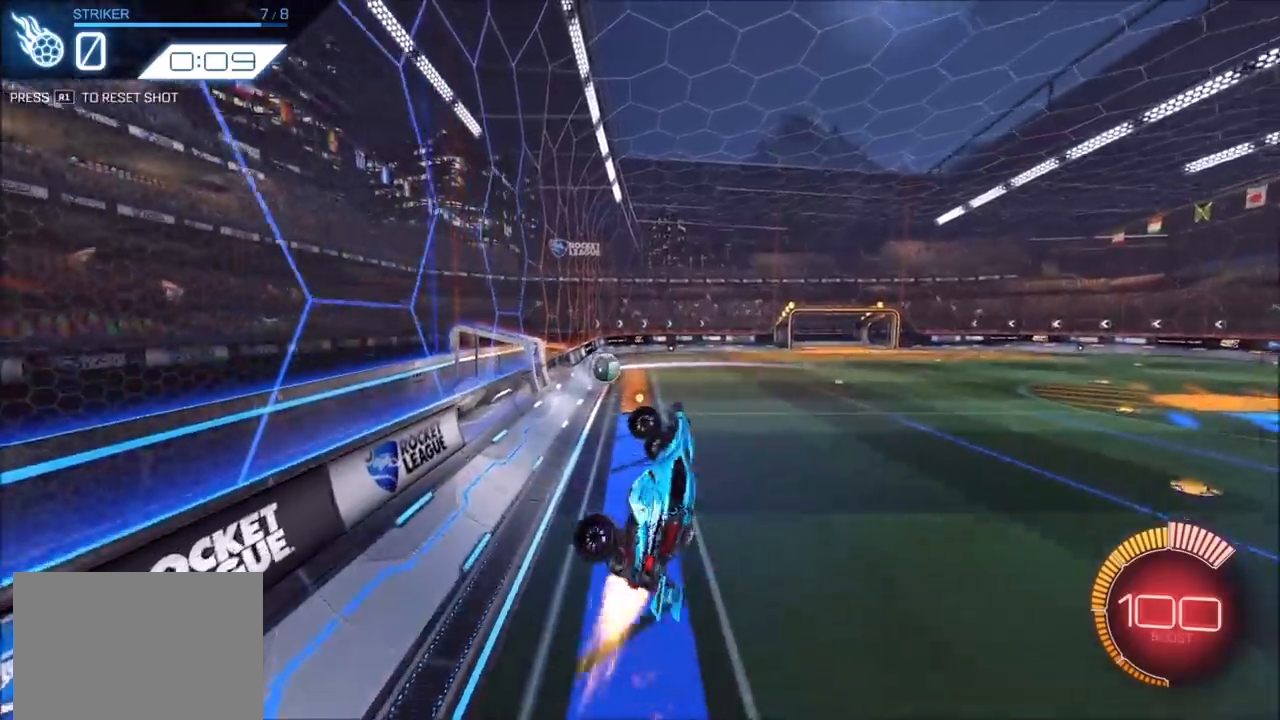
{"buttons": ["L1", "R2"], "left_stick": "down-right", "right_stick": "center", "events": [[67, "left_stick", "right"], [233, "L1", "down"], [250, "SQUARE", "up"], [333, "CROSS", "up"], [433, "left_stick", "down-right"], [500, "CIRCLE", "up"]]}
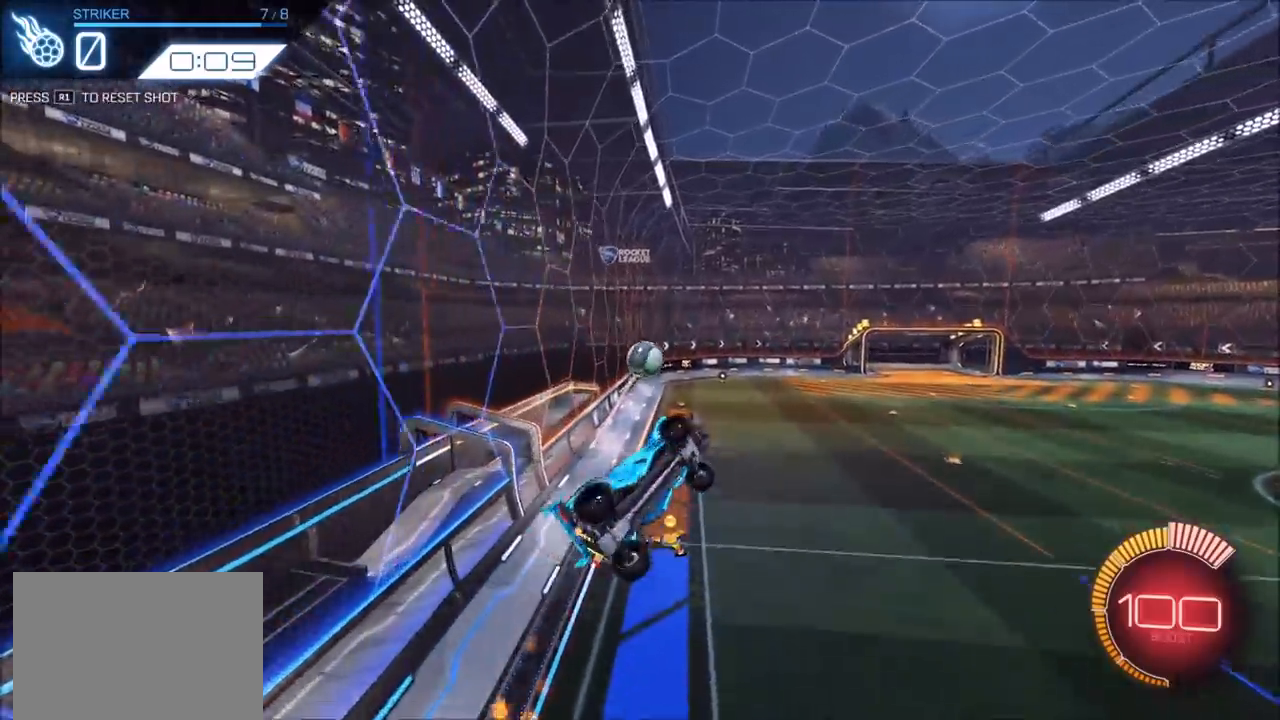
{"buttons": ["R2"], "left_stick": "right", "right_stick": "center", "events": [[100, "CIRCLE", "down"], [133, "left_stick", "right"], [167, "L1", "up"], [233, "CIRCLE", "up"], [283, "CIRCLE", "down"], [333, "L1", "down"], [433, "L1", "up"], [483, "CIRCLE", "up"]]}
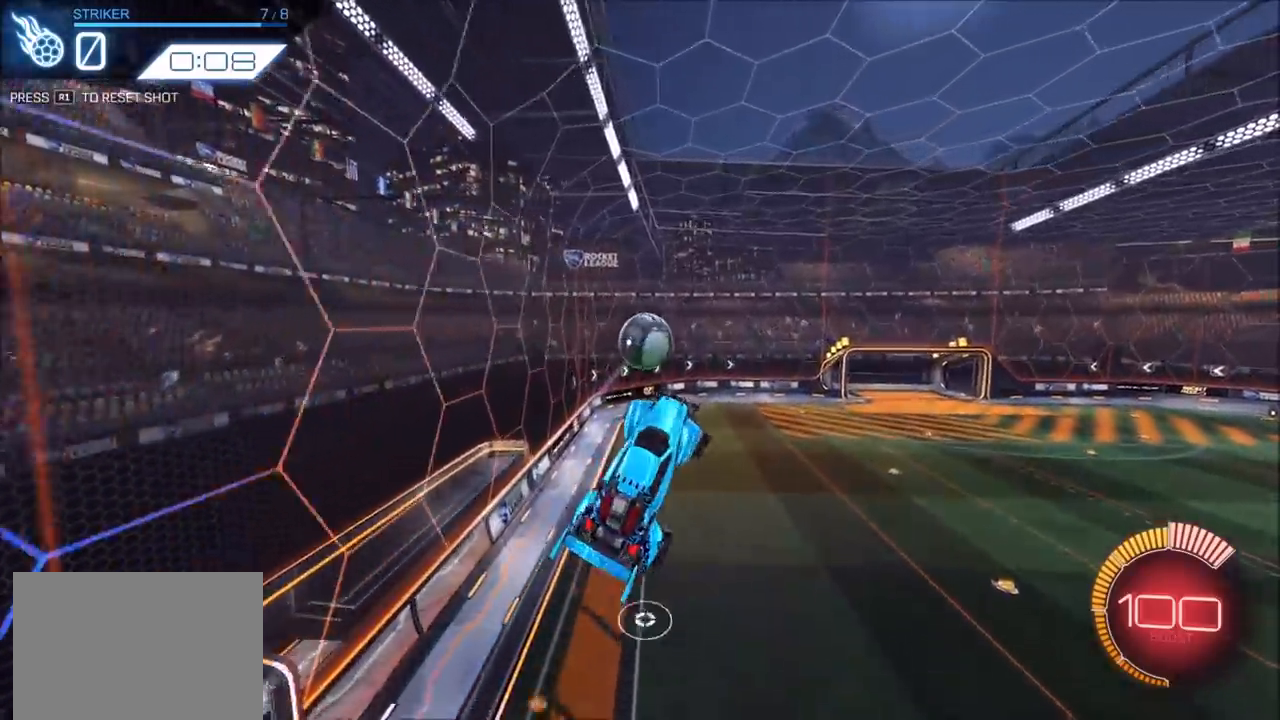
{"buttons": ["CIRCLE", "R2"], "left_stick": "right", "right_stick": "center", "events": [[50, "CIRCLE", "down"], [133, "left_stick", "center"], [183, "L1", "down"], [217, "left_stick", "right"], [233, "CIRCLE", "up"], [283, "L1", "up"], [333, "R2", "up"], [450, "R2", "down"], [467, "CIRCLE", "down"]]}
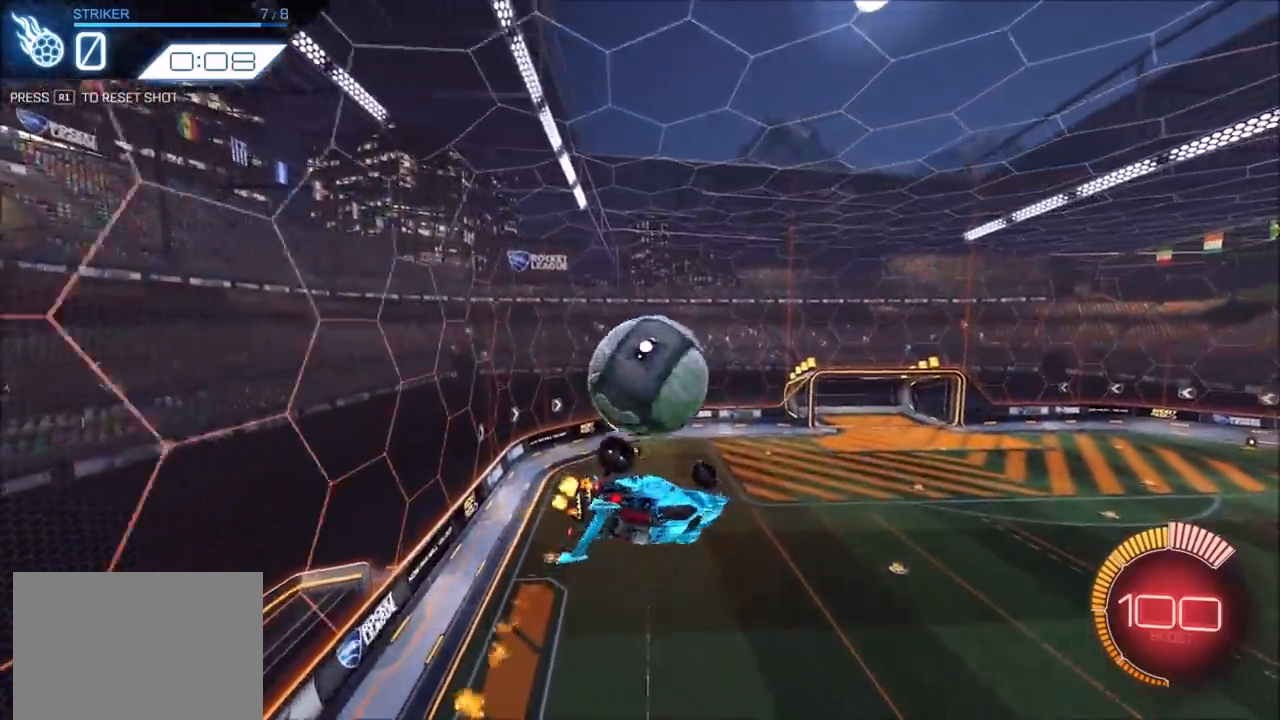
{"buttons": ["CIRCLE", "L1", "R2"], "left_stick": "down-right", "right_stick": "center", "events": [[67, "CIRCLE", "up"], [250, "left_stick", "up-right"], [383, "left_stick", "right"], [400, "L1", "down"], [417, "CIRCLE", "down"], [483, "left_stick", "down-right"]]}
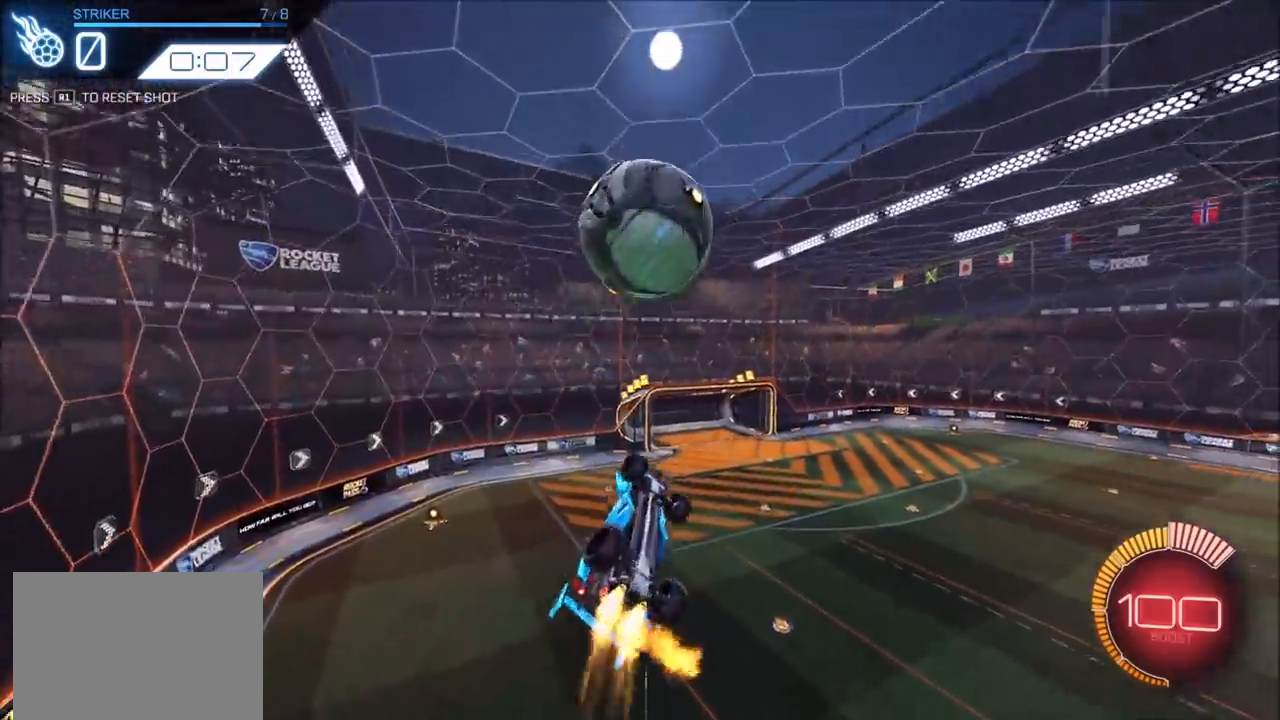
{"buttons": ["CIRCLE", "R2"], "left_stick": "down-left", "right_stick": "center", "events": [[233, "left_stick", "up-left"], [283, "CROSS", "down"], [317, "CIRCLE", "up"], [350, "L1", "up"], [367, "CROSS", "up"], [400, "left_stick", "down-left"], [500, "CIRCLE", "down"]]}
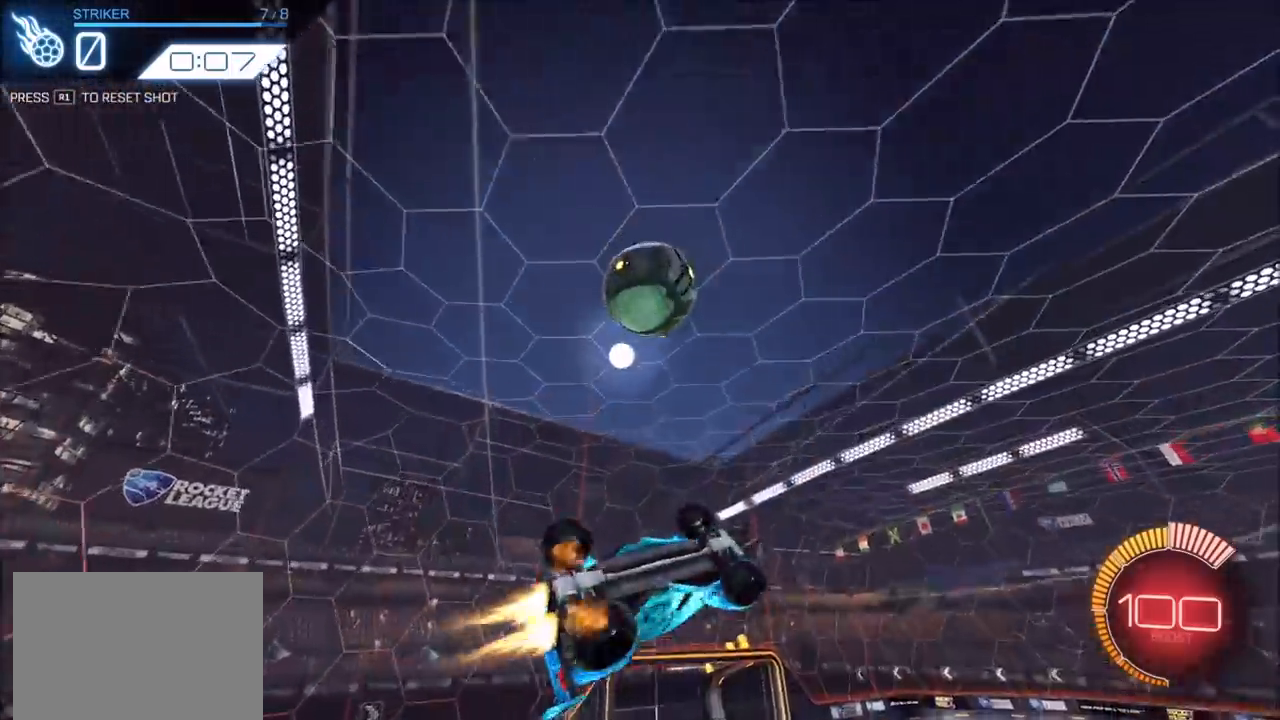
{"buttons": ["CROSS", "CIRCLE", "SQUARE", "R2"], "left_stick": "left", "right_stick": "center", "events": [[133, "CIRCLE", "up"], [133, "left_stick", "left"], [233, "CROSS", "down"], [233, "left_stick", "down-left"], [267, "SQUARE", "down"], [383, "CIRCLE", "down"], [483, "left_stick", "left"]]}
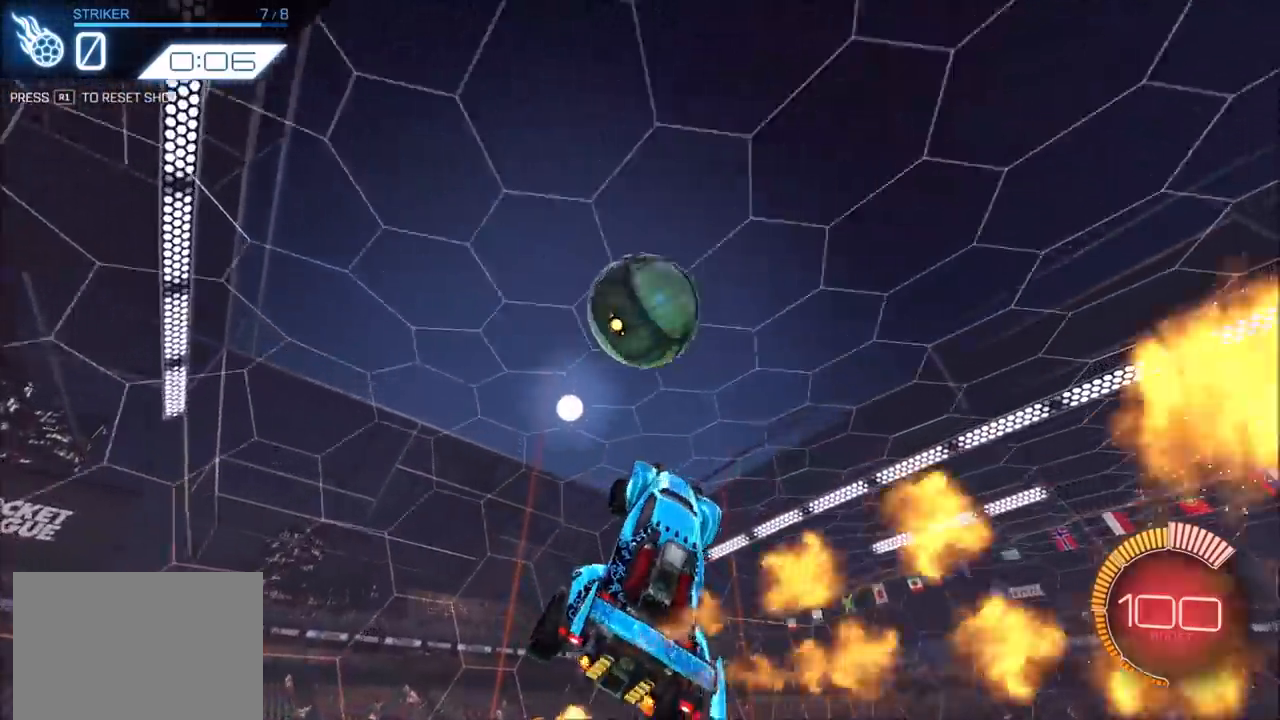
{"buttons": ["CROSS", "CIRCLE", "SQUARE", "R2"], "left_stick": "down-left", "right_stick": "center", "events": [[33, "CIRCLE", "up"], [100, "SQUARE", "up"], [133, "SQUARE", "down"], [200, "CIRCLE", "down"], [267, "left_stick", "up"], [317, "left_stick", "right"], [417, "left_stick", "down"], [483, "left_stick", "down-left"]]}
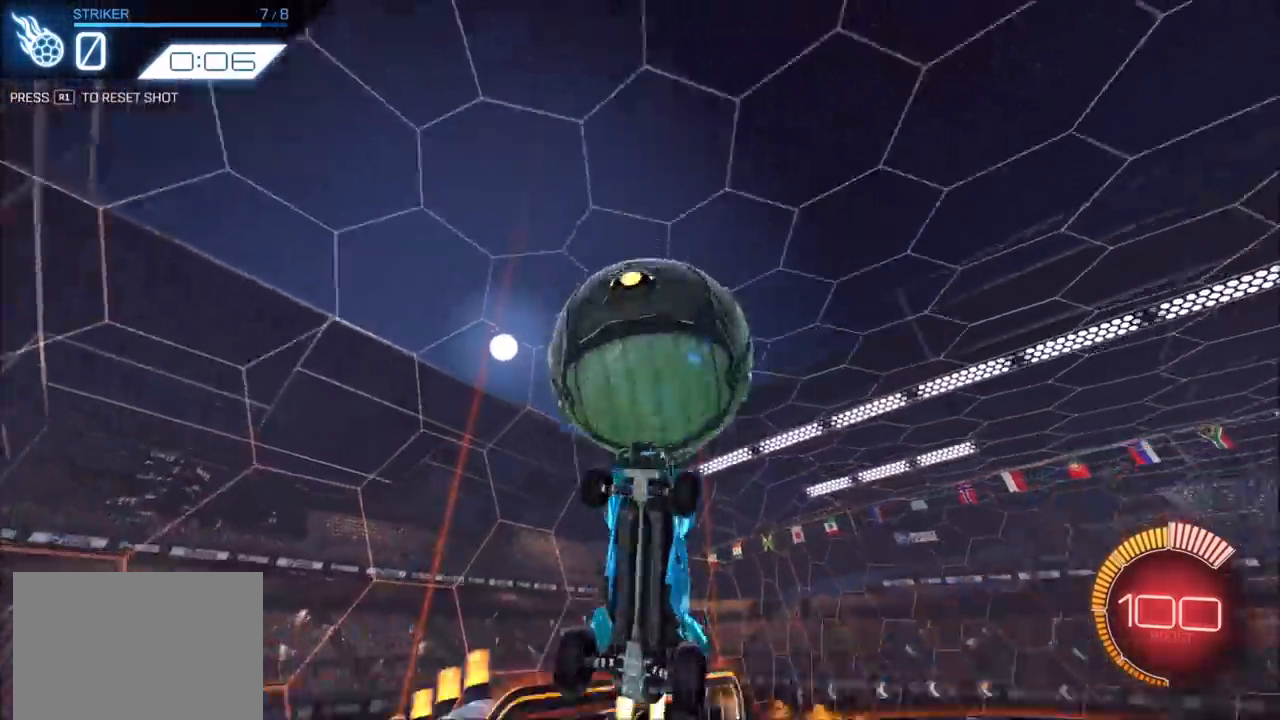
{"buttons": ["CROSS", "CIRCLE", "SQUARE", "R2"], "left_stick": "up-right", "right_stick": "center", "events": [[83, "left_stick", "left"], [283, "left_stick", "up"], [383, "left_stick", "up-right"]]}